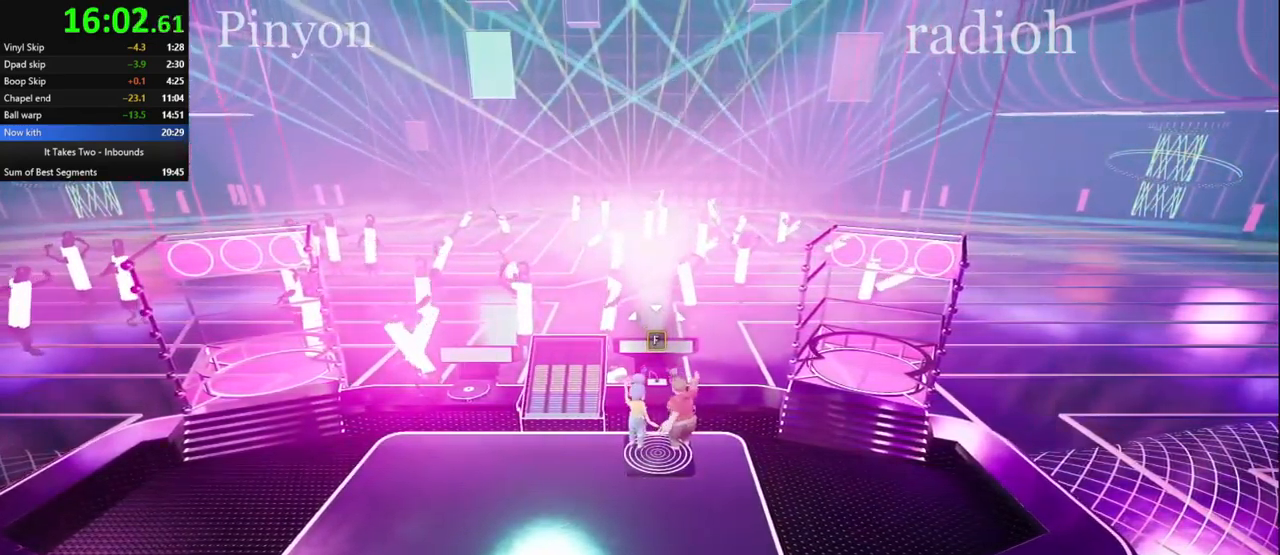
Gameplay with keyboard and mouse; each line is a JSON object with the keys and mouse buttons held at the frame after it. "events" lists presses ("down") and releases ("up") of "a", "ctrl", "d", "e", "q", "s", "shift", "space", "w", "mouse_left", "mouse_wheel", "mouse_right", "mouse_mb4" and "mouse_mb5" between this image and that frame as [ms after this image, input, new state], when the widget could be followed in between. "mouse_left", "mouse_wheel", "mouse_right", "mouse_mb4", "mouse_mb5" = the "left", "wheel", "right", "mb4", "mb5" buttons of the "mouse" list. No other keys are recorded. "wheel" means that the mouse wheel is clicked or scrolled. Mouse movement is not recorded.
{"keys": [], "mouse": [], "events": []}
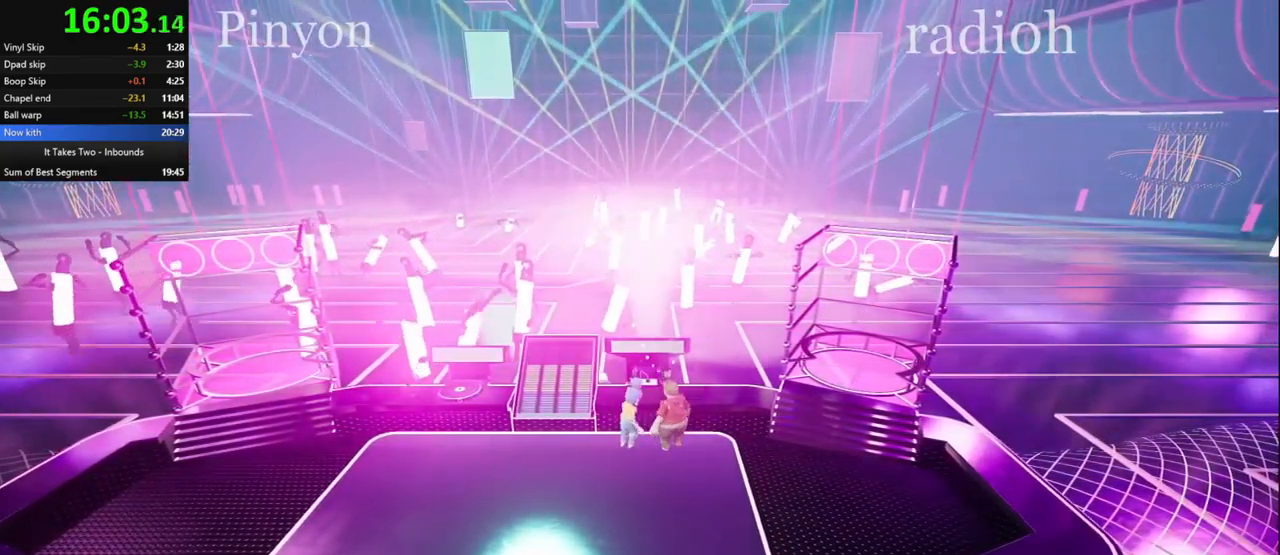
{"keys": ["d"], "mouse": [], "events": [[217, "s", "down"], [334, "d", "down"], [367, "mouse_right", "down"], [434, "s", "up"], [500, "mouse_right", "up"]]}
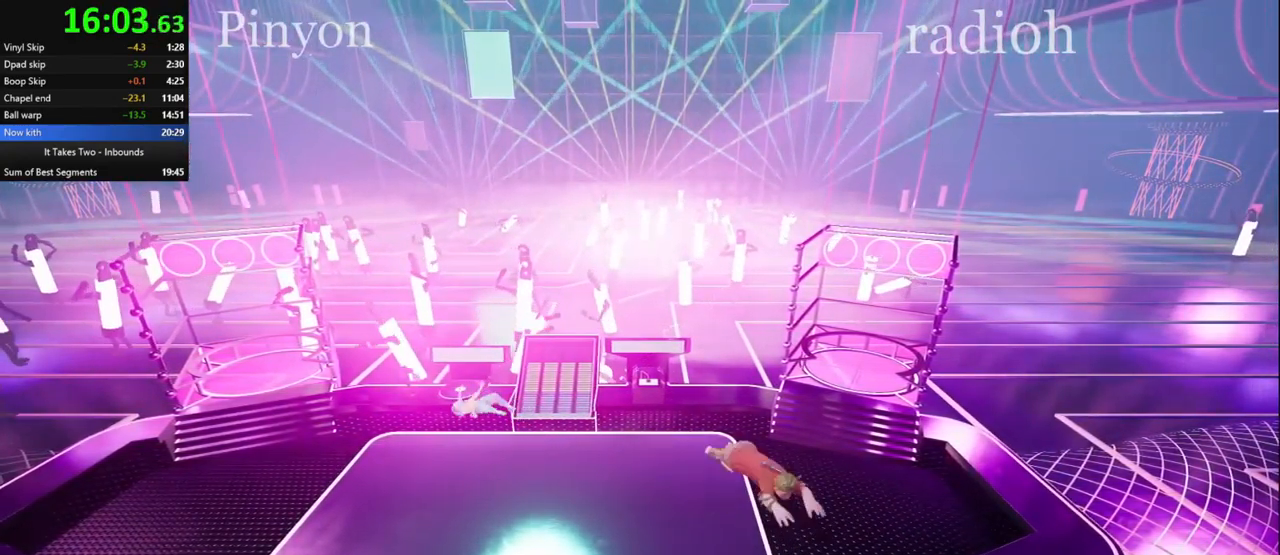
{"keys": ["d", "w"], "mouse": [], "events": [[117, "w", "down"], [200, "d", "up"], [300, "mouse_right", "down"], [450, "d", "down"], [450, "mouse_right", "up"]]}
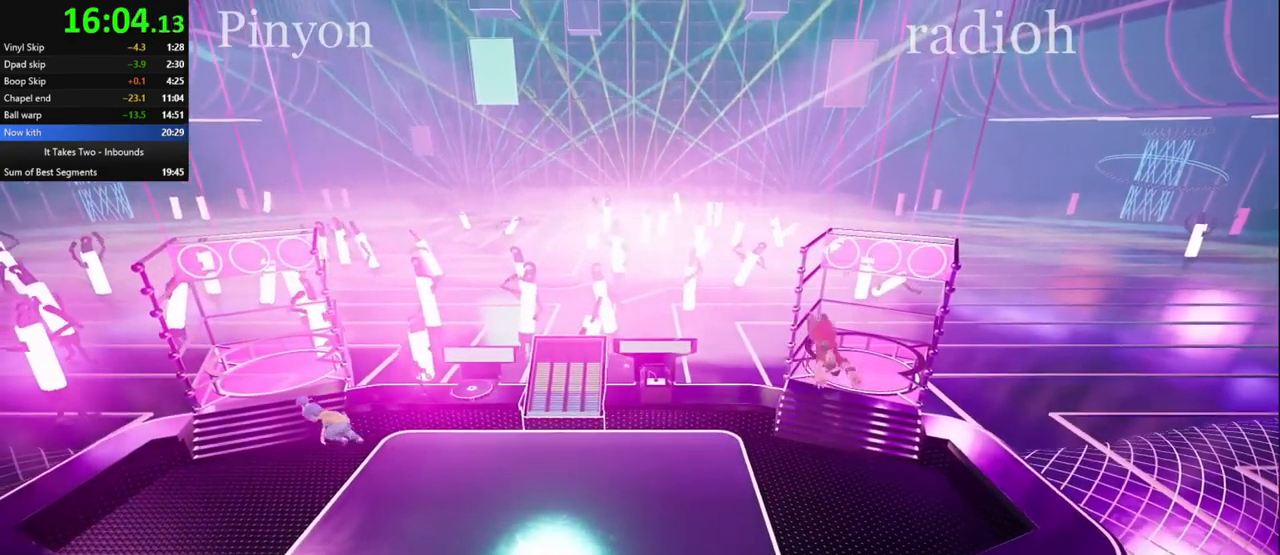
{"keys": [], "mouse": [], "events": [[267, "d", "up"], [384, "w", "up"]]}
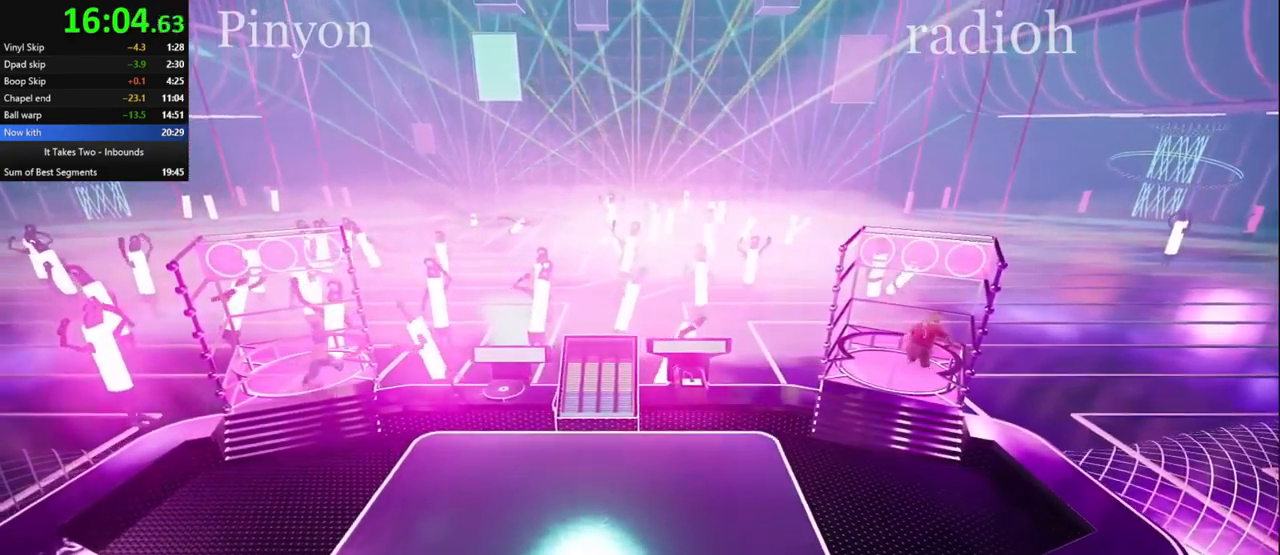
{"keys": [], "mouse": []}